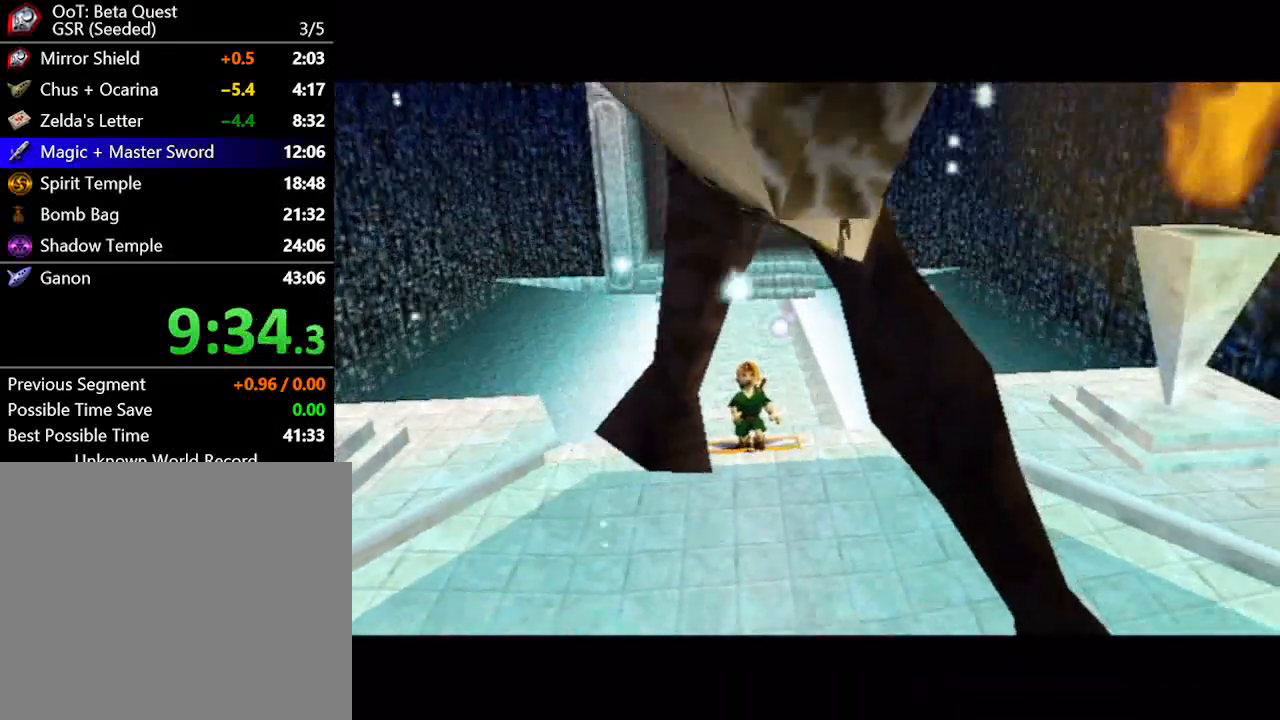
Gameplay with a controller (Nintendo layout); each line is a JSON object with the inputs held at the frame after it. "button_events" lists button changes between this image and that frame as [ms after this image, input, new state], when the widget could be followed in between (sticks are given only as held states). Not read: L1 L3 R1 R3.
{"buttons": ["A"], "left_stick": "center", "right_stick": "center", "button_events": [[350, "A", "down"], [417, "A", "up"], [500, "A", "down"]]}
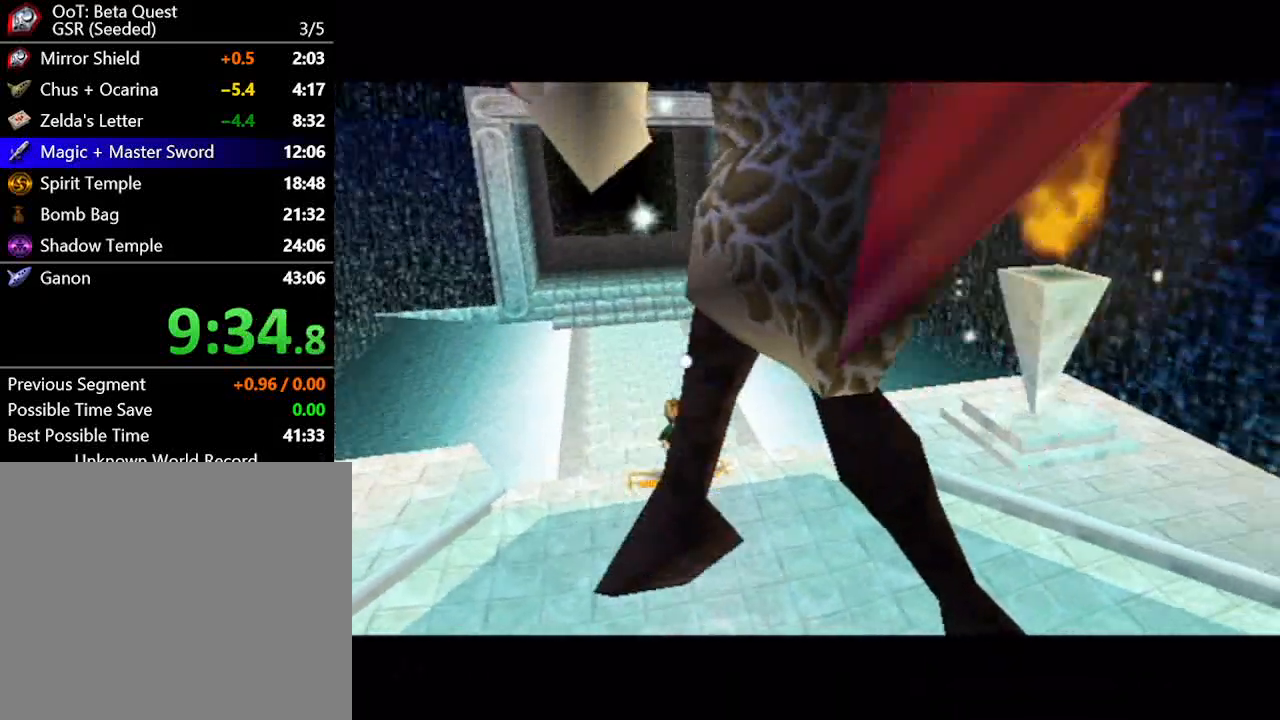
{"buttons": [], "left_stick": "center", "right_stick": "center", "button_events": [[83, "A", "up"]]}
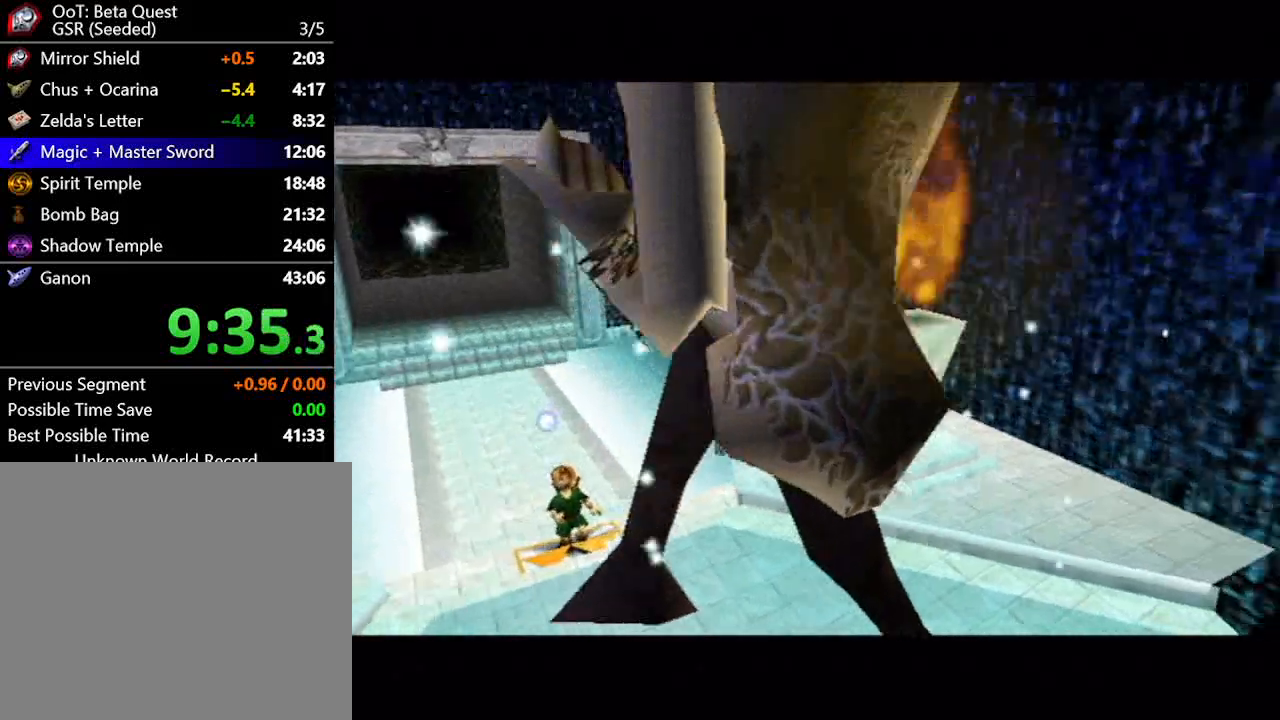
{"buttons": [], "left_stick": "center", "right_stick": "center", "button_events": [[100, "A", "down"], [167, "A", "up"], [267, "A", "down"], [317, "A", "up"]]}
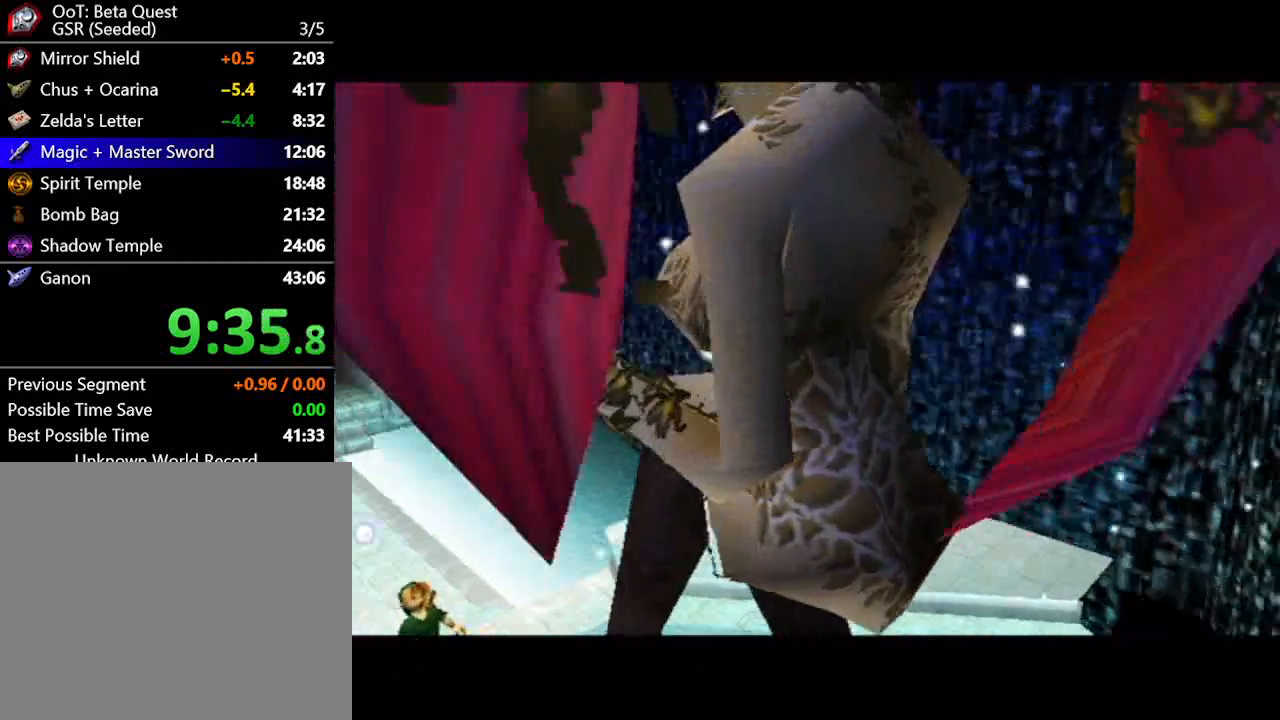
{"buttons": ["A", "B"], "left_stick": "center", "right_stick": "center"}
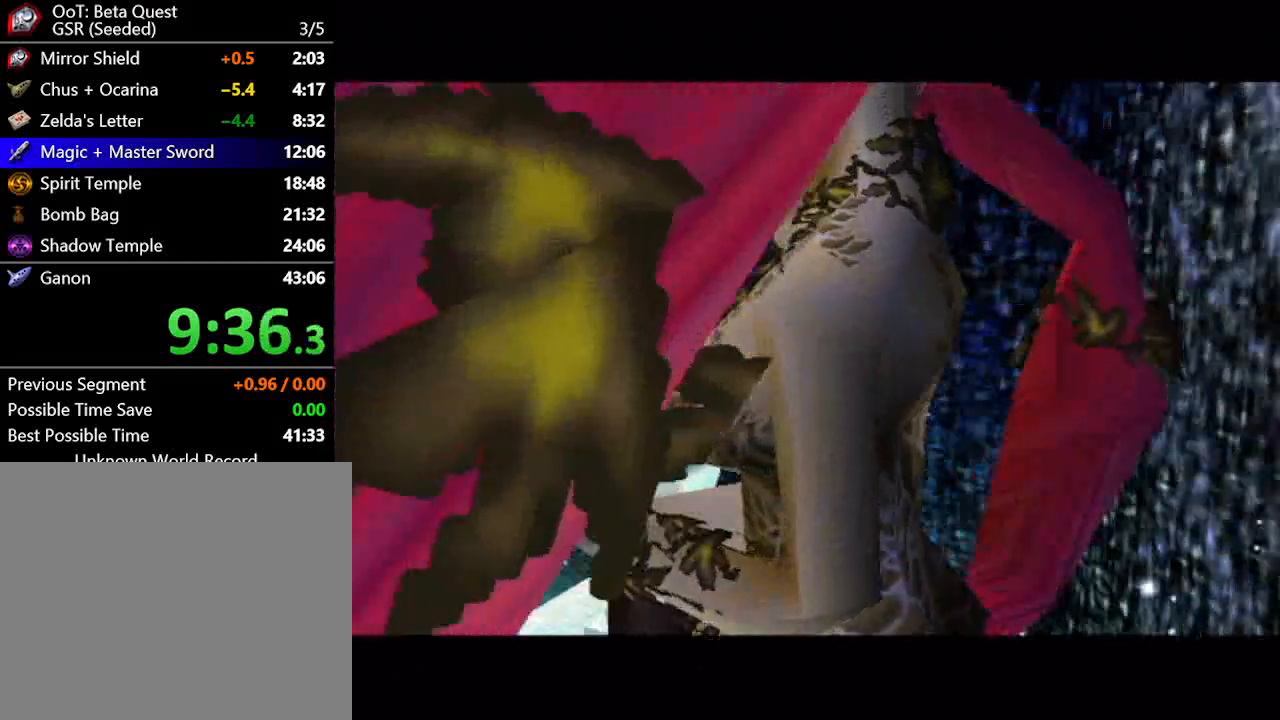
{"buttons": ["A"], "left_stick": "center", "right_stick": "center"}
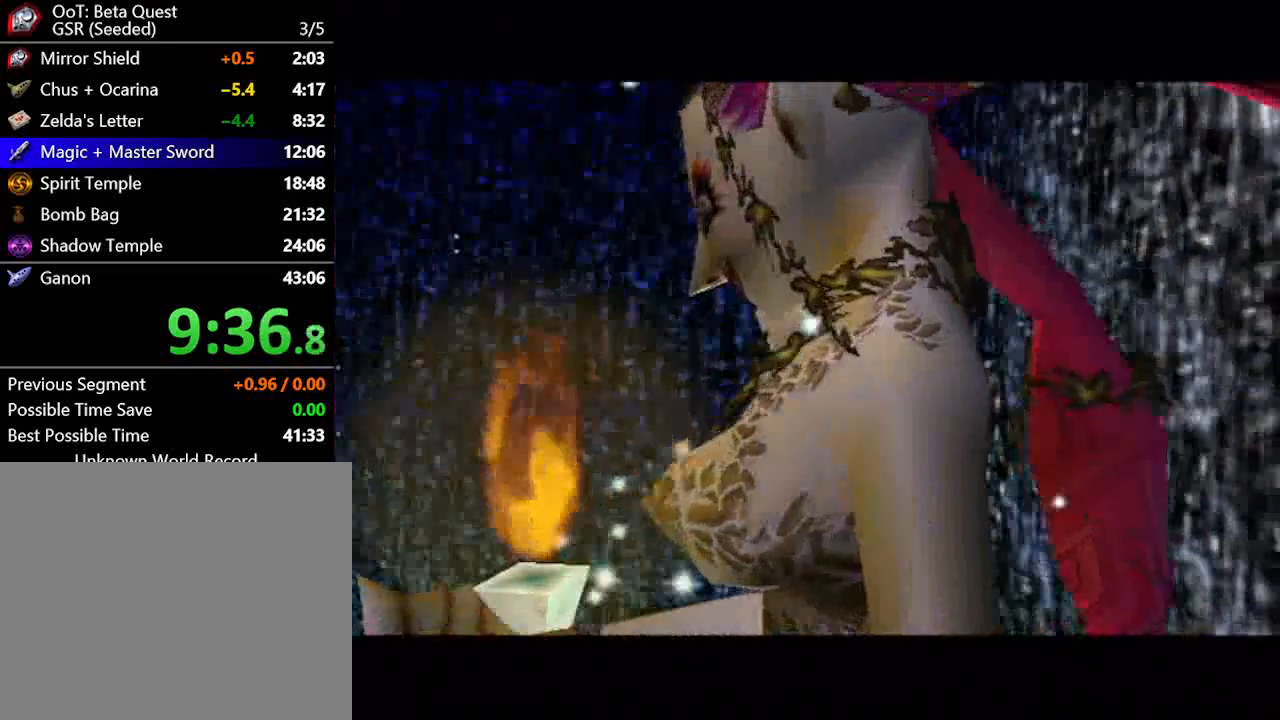
{"buttons": [], "left_stick": "center", "right_stick": "center", "button_events": [[17, "A", "up"], [100, "A", "down"], [200, "A", "up"], [283, "A", "down"], [350, "A", "up"]]}
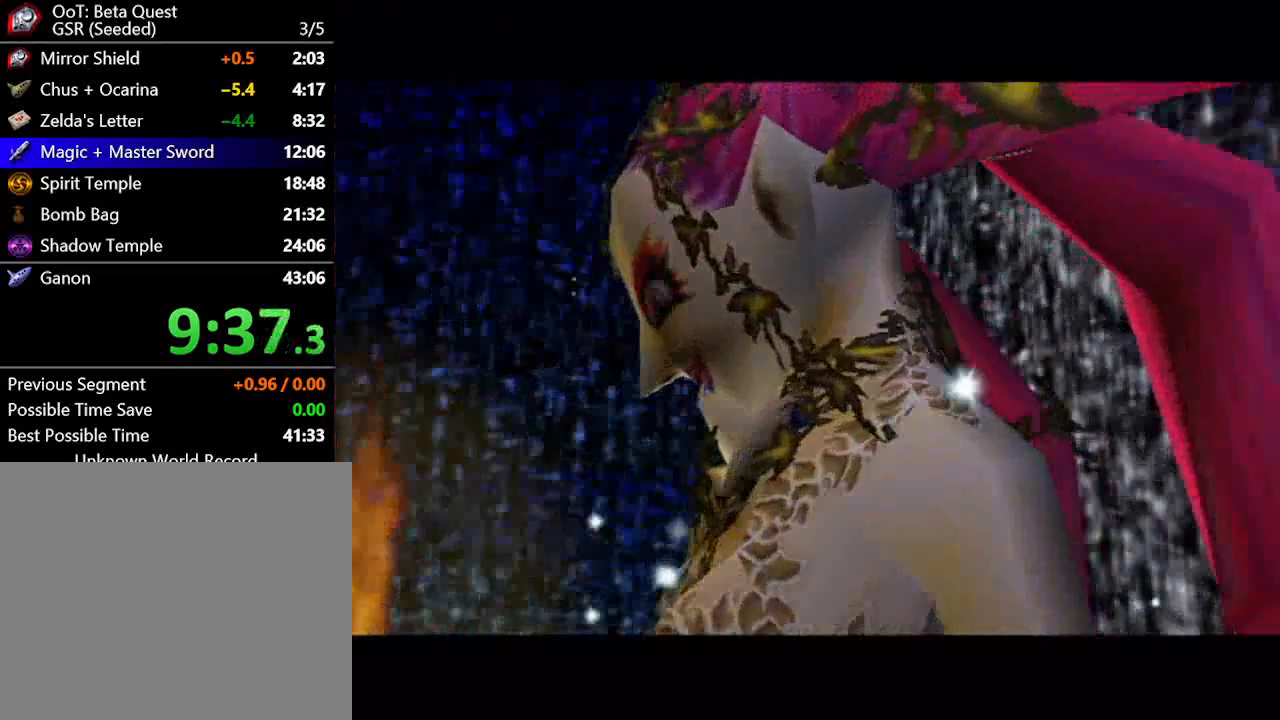
{"buttons": [], "left_stick": "center", "right_stick": "center", "button_events": [[100, "A", "down"], [167, "A", "up"], [267, "A", "down"], [333, "A", "up"], [417, "A", "down"], [483, "A", "up"]]}
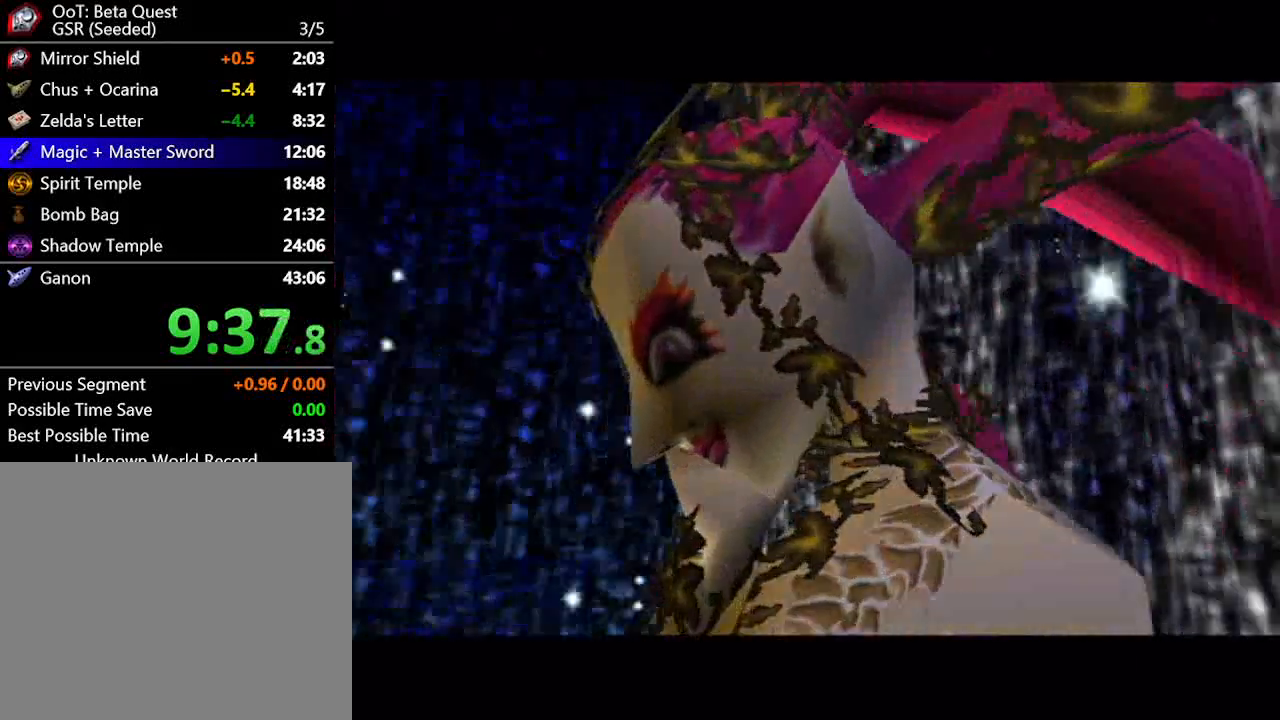
{"buttons": [], "left_stick": "center", "right_stick": "center", "button_events": [[233, "A", "down"], [333, "A", "up"]]}
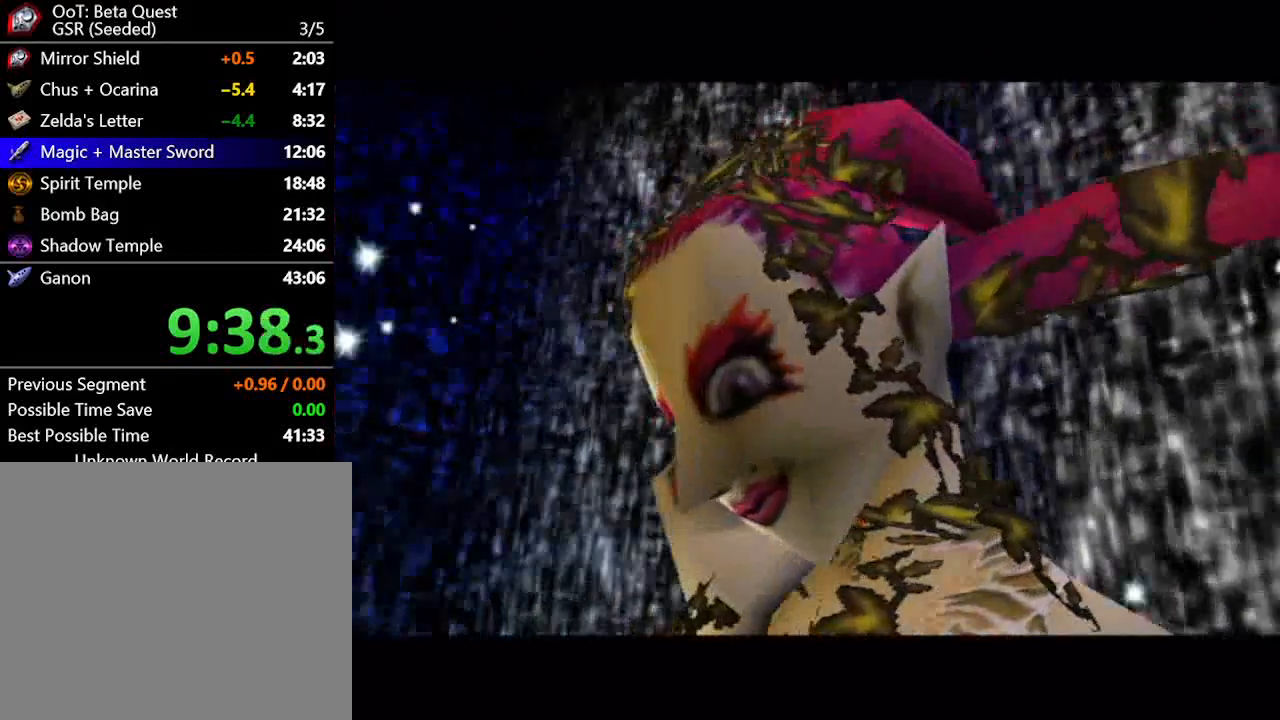
{"buttons": [], "left_stick": "center", "right_stick": "center", "button_events": [[167, "A", "down"], [233, "A", "up"], [317, "A", "down"], [383, "A", "up"]]}
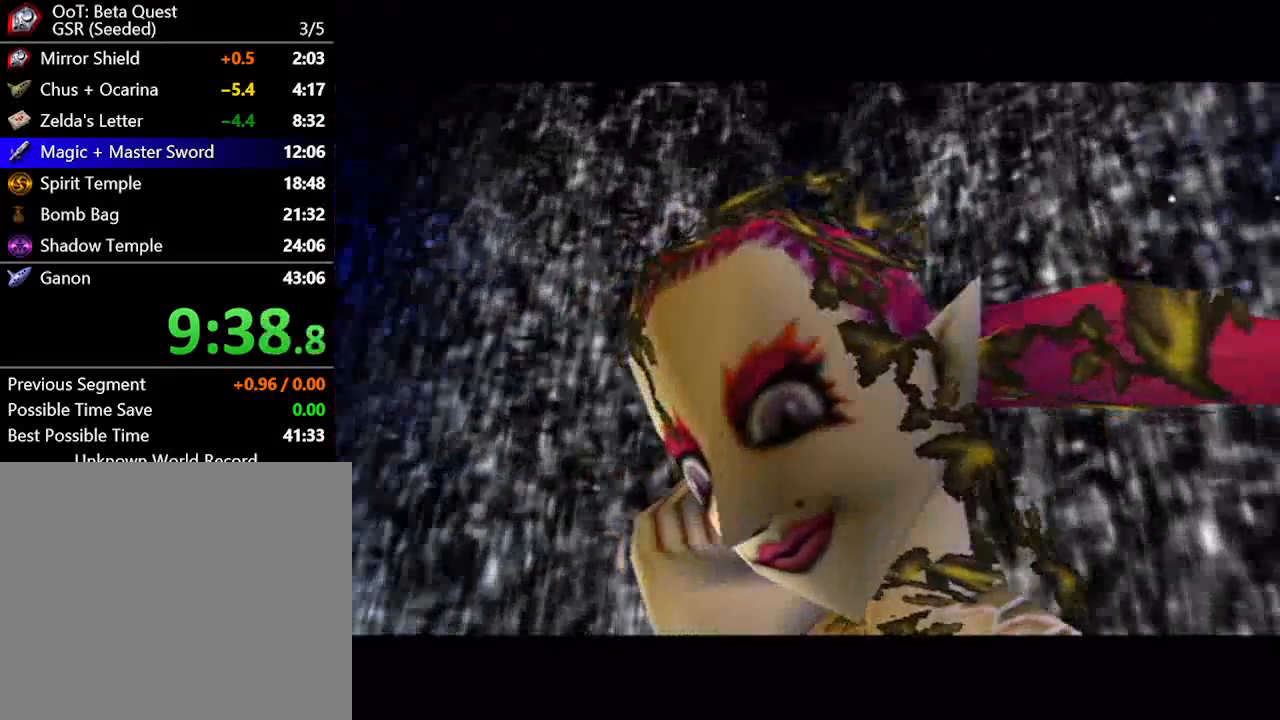
{"buttons": ["B"], "left_stick": "center", "right_stick": "center"}
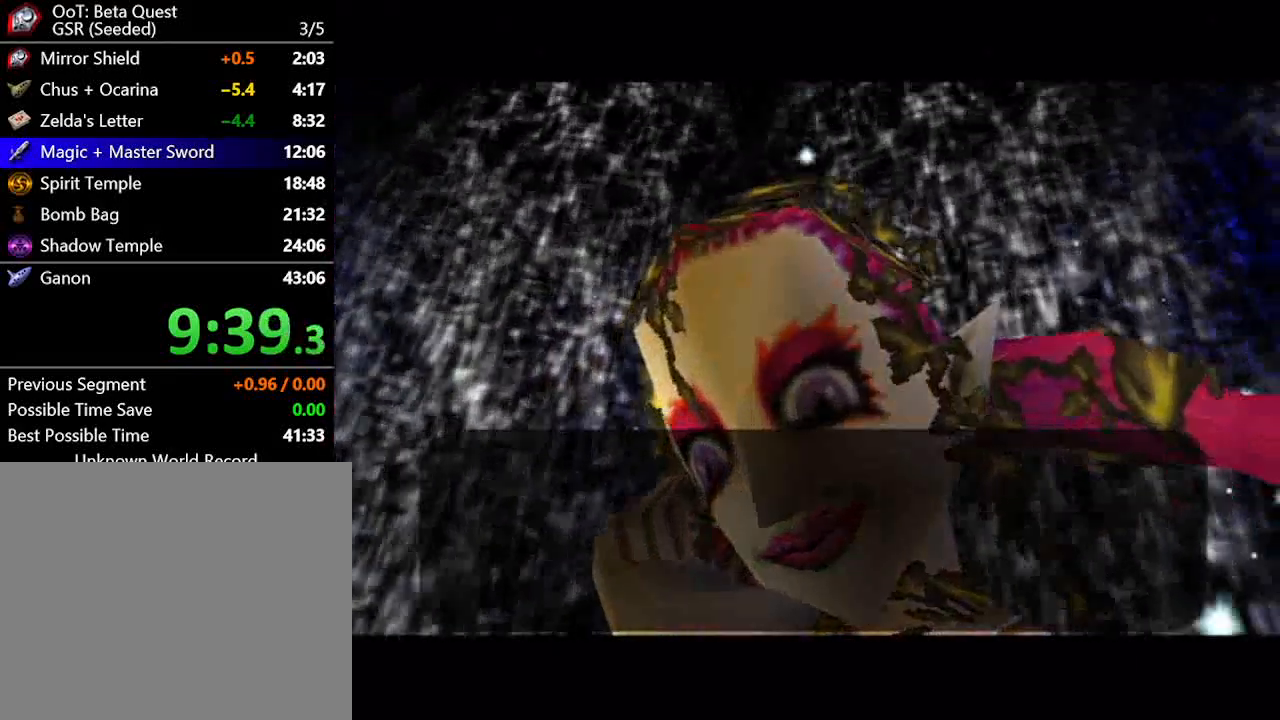
{"buttons": [], "left_stick": "center", "right_stick": "center"}
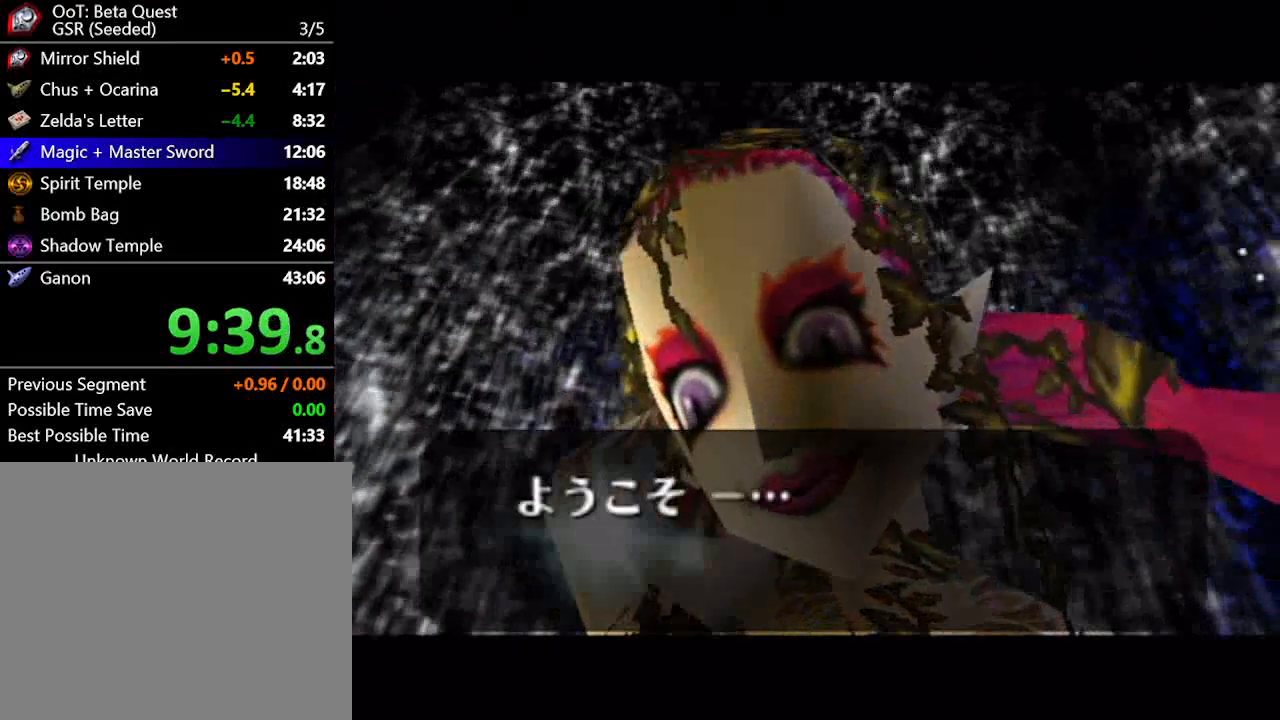
{"buttons": [], "left_stick": "center", "right_stick": "center", "button_events": [[167, "A", "down"], [233, "A", "up"], [317, "A", "down"], [367, "A", "up"]]}
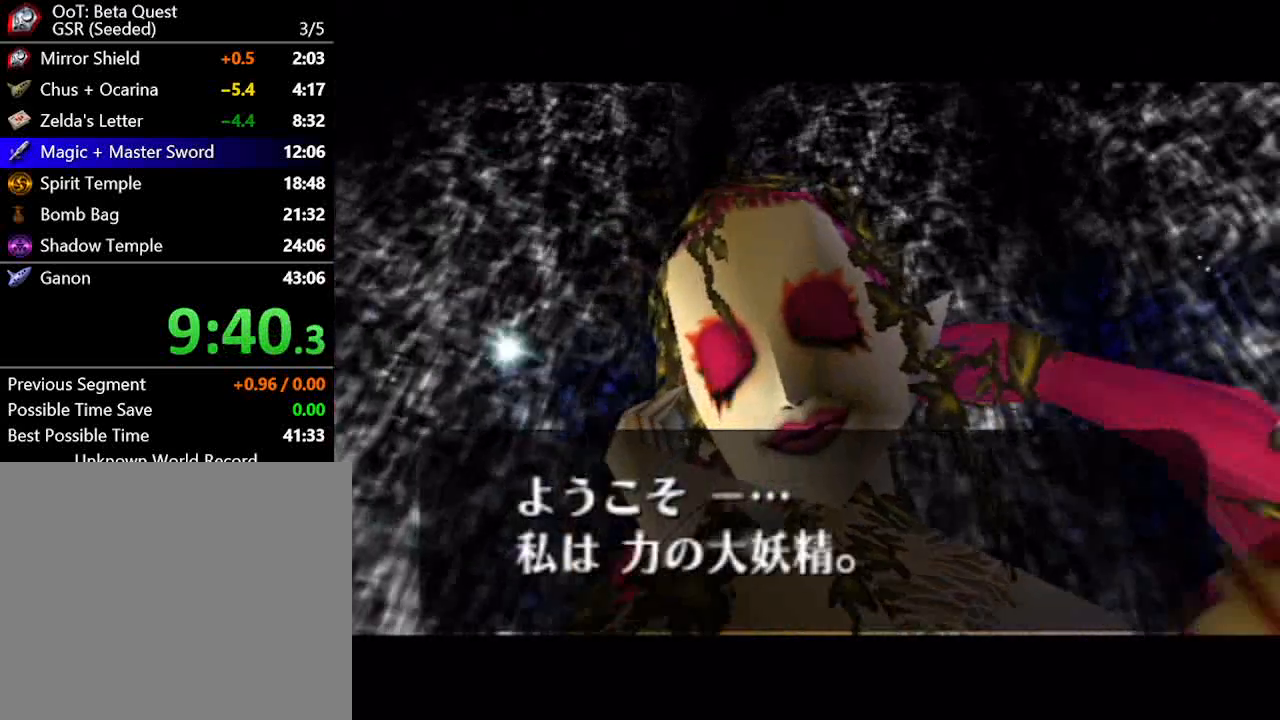
{"buttons": ["A"], "left_stick": "center", "right_stick": "center", "button_events": [[200, "A", "down"], [250, "A", "up"], [450, "A", "down"]]}
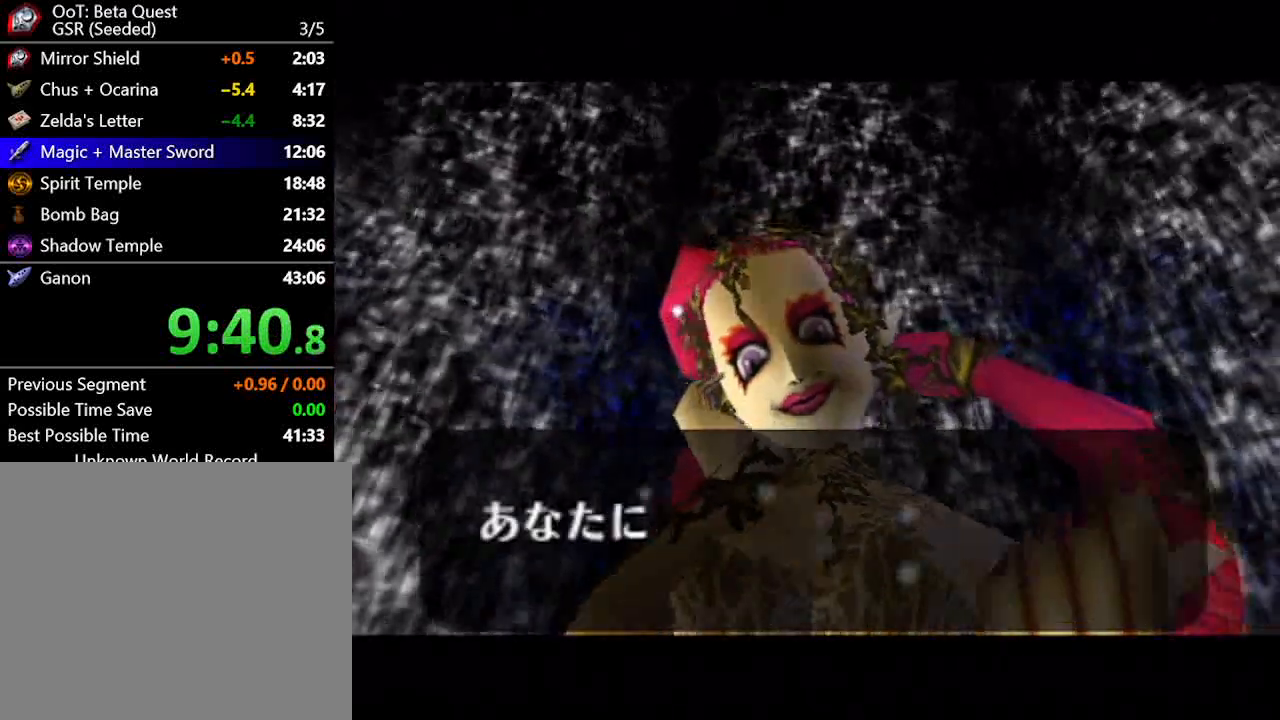
{"buttons": ["B"], "left_stick": "center", "right_stick": "center"}
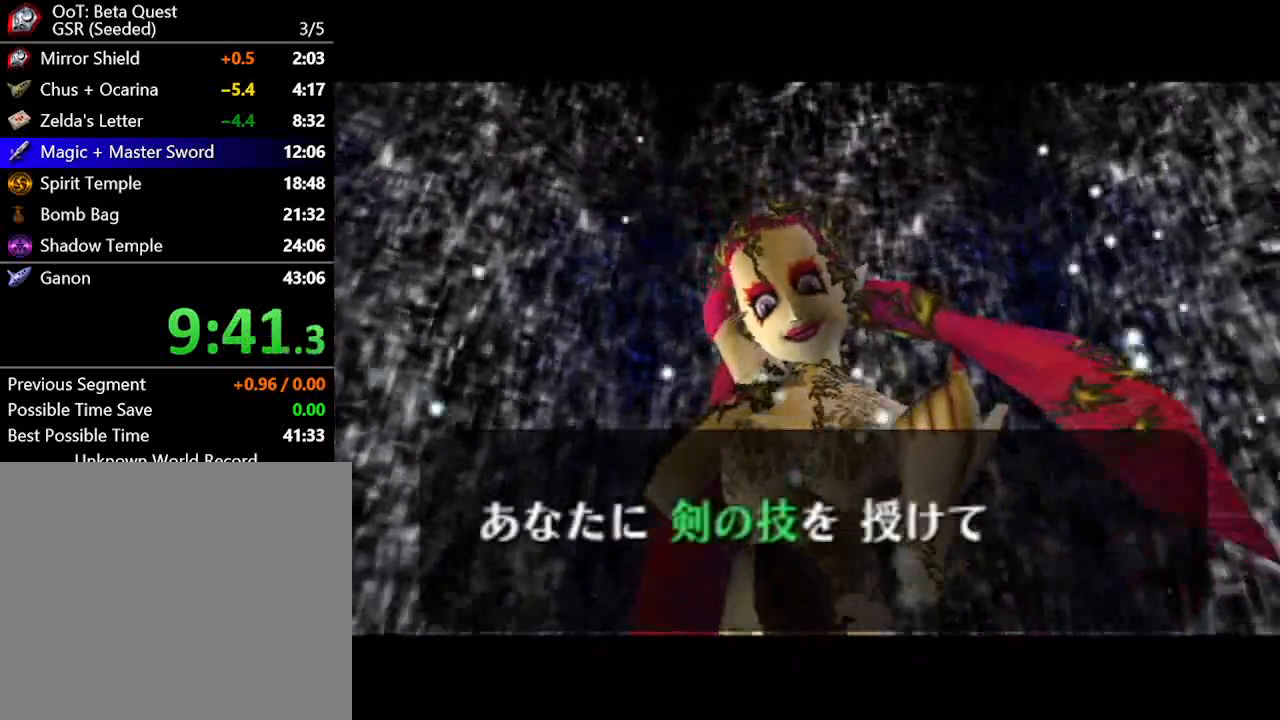
{"buttons": [], "left_stick": "center", "right_stick": "center"}
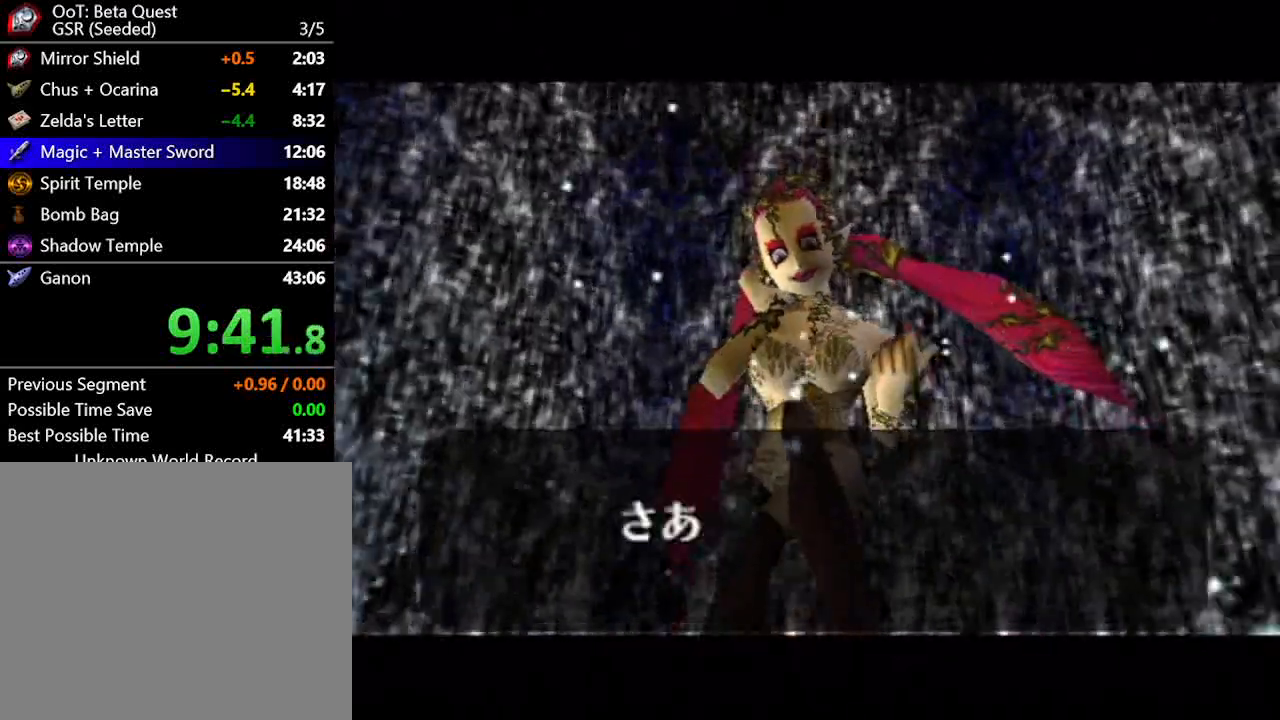
{"buttons": ["A"], "left_stick": "center", "right_stick": "center", "button_events": [[133, "A", "down"], [200, "A", "up"], [300, "A", "down"], [350, "A", "up"], [450, "A", "down"]]}
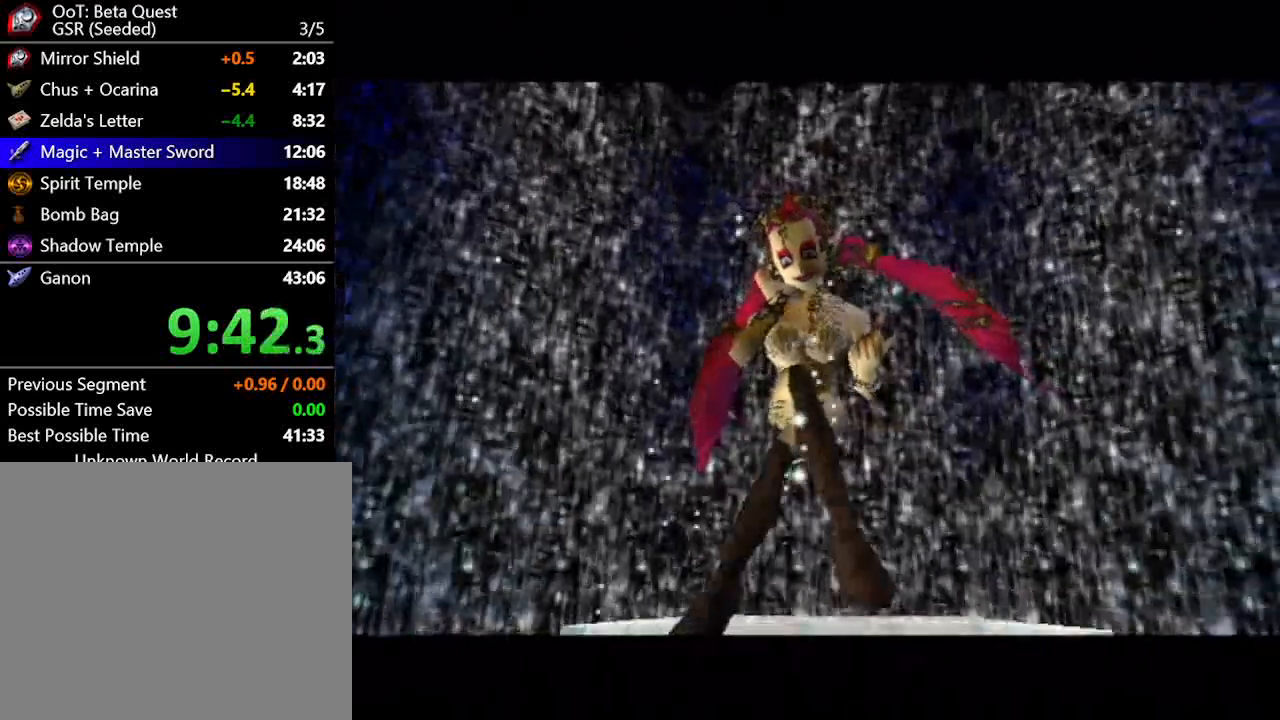
{"buttons": [], "left_stick": "center", "right_stick": "center", "button_events": [[17, "A", "up"], [267, "A", "down"], [350, "A", "up"]]}
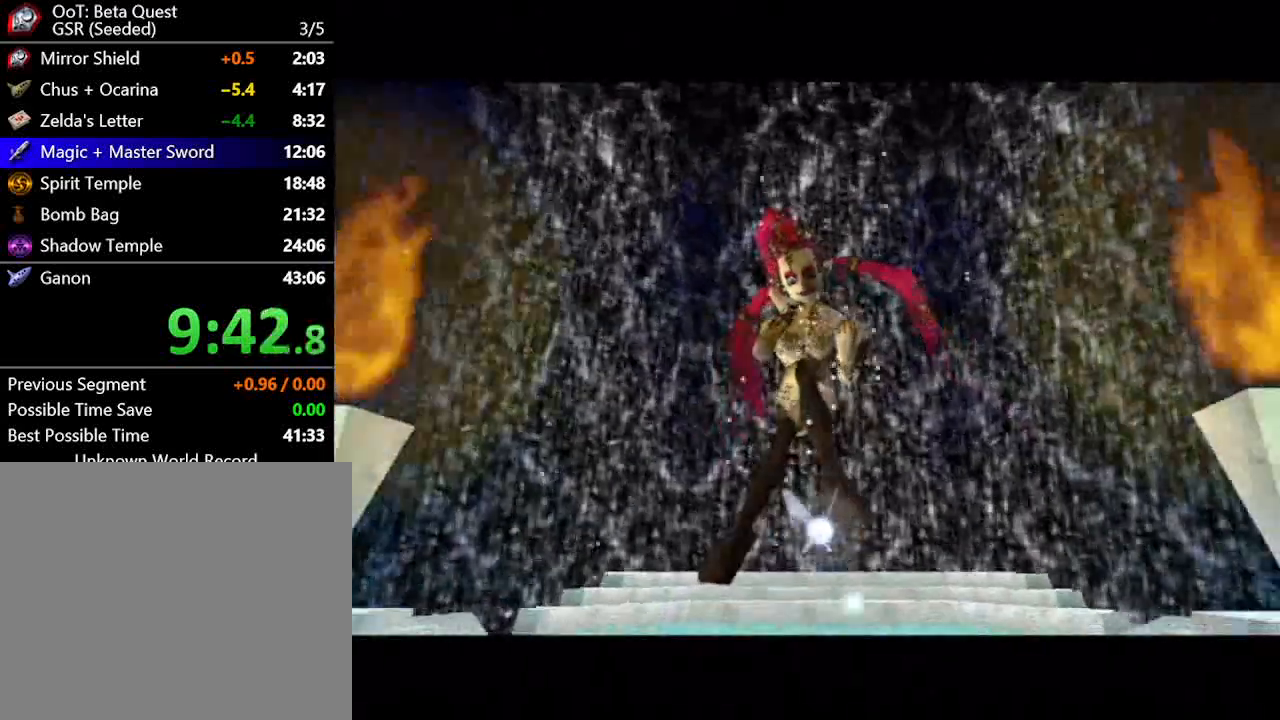
{"buttons": [], "left_stick": "center", "right_stick": "center", "button_events": [[83, "A", "down"], [133, "A", "up"], [417, "A", "down"], [483, "A", "up"]]}
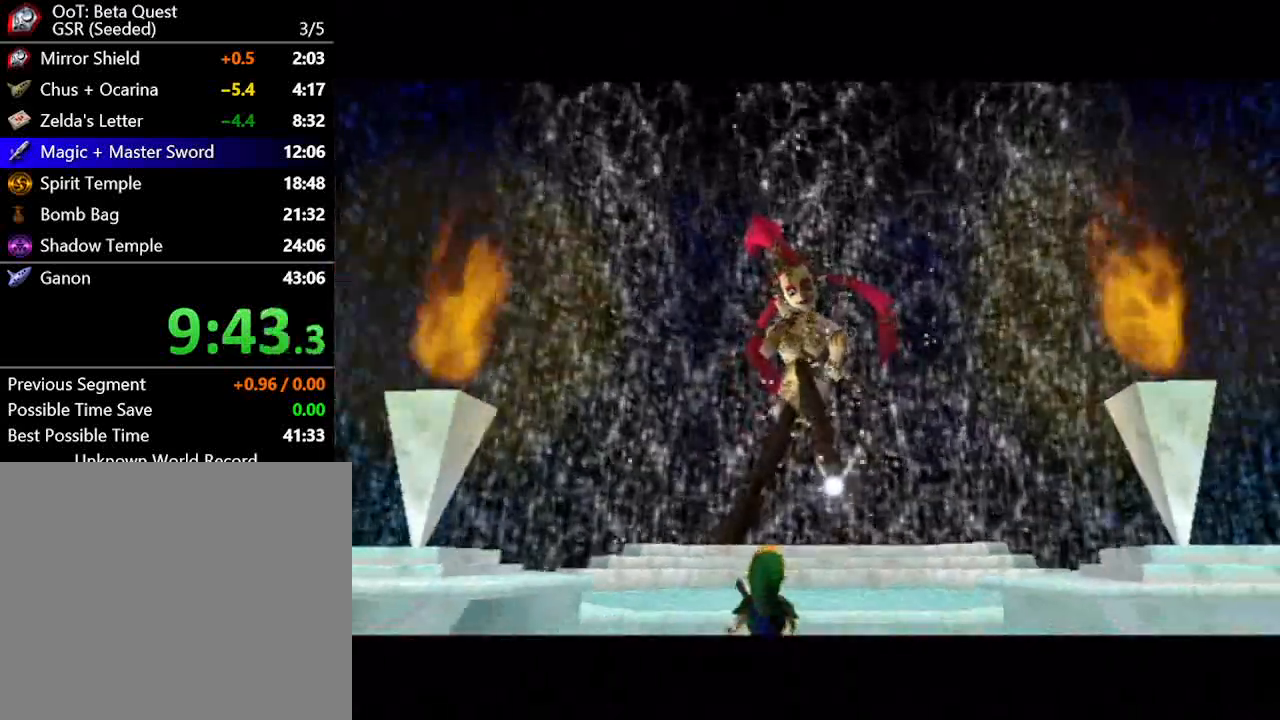
{"buttons": ["B"], "left_stick": "center", "right_stick": "center"}
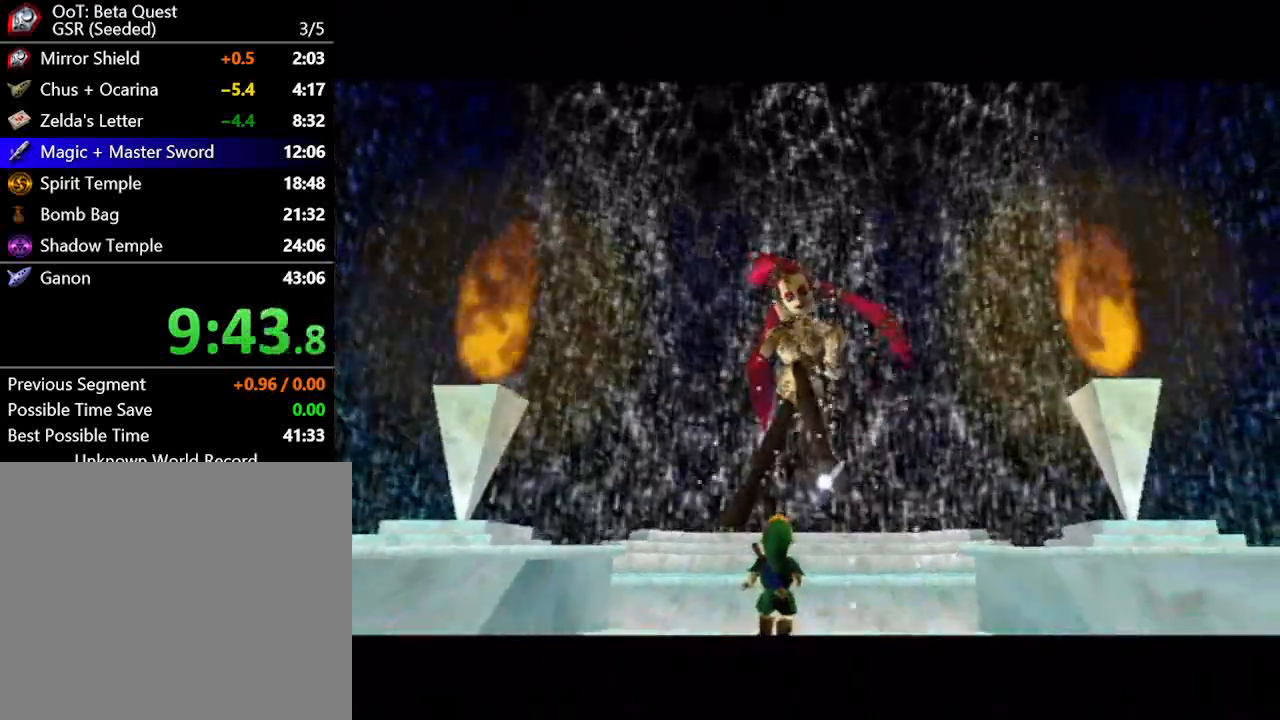
{"buttons": ["B"], "left_stick": "center", "right_stick": "center", "button_events": [[200, "A", "down"], [283, "A", "up"]]}
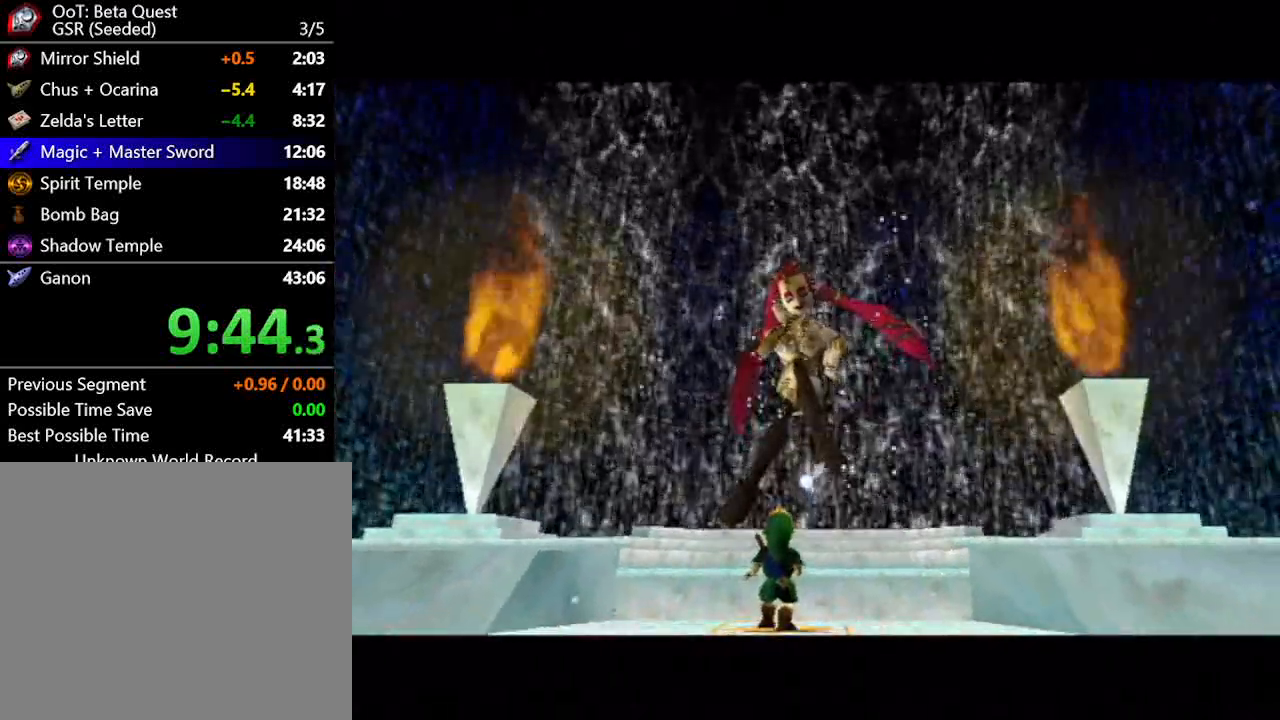
{"buttons": [], "left_stick": "center", "right_stick": "center"}
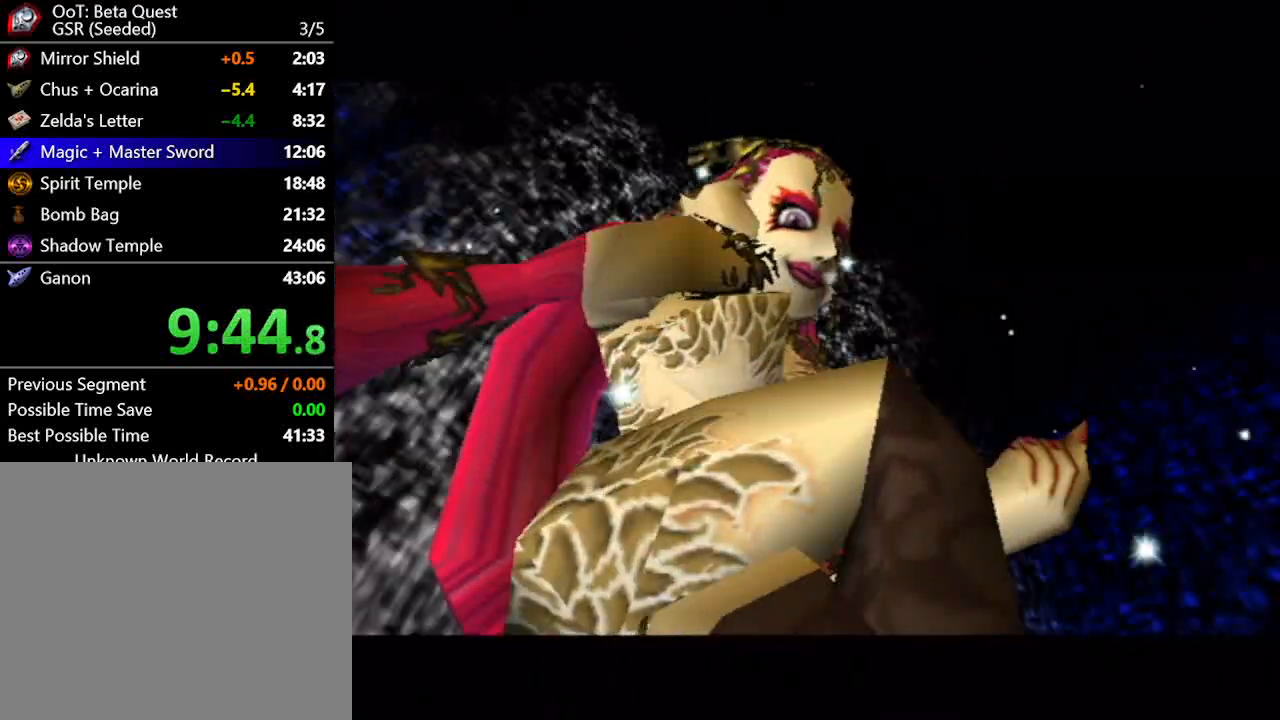
{"buttons": ["B"], "left_stick": "center", "right_stick": "center"}
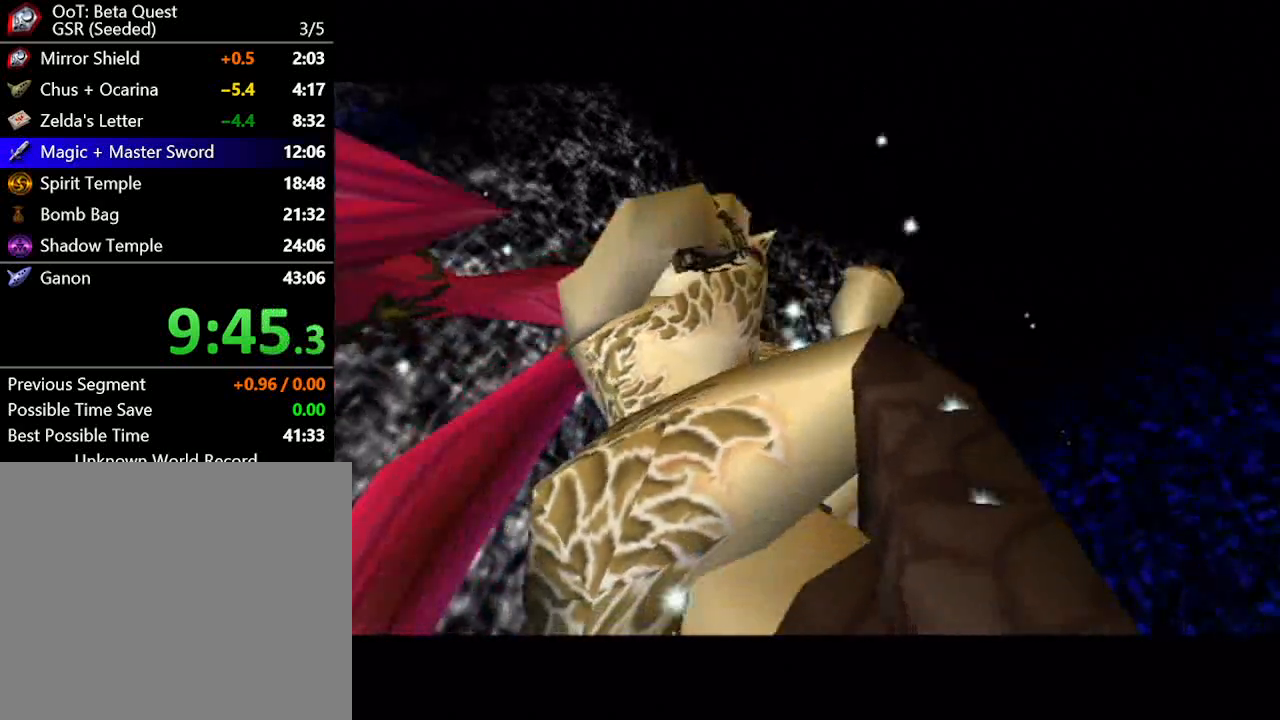
{"buttons": ["A"], "left_stick": "center", "right_stick": "center"}
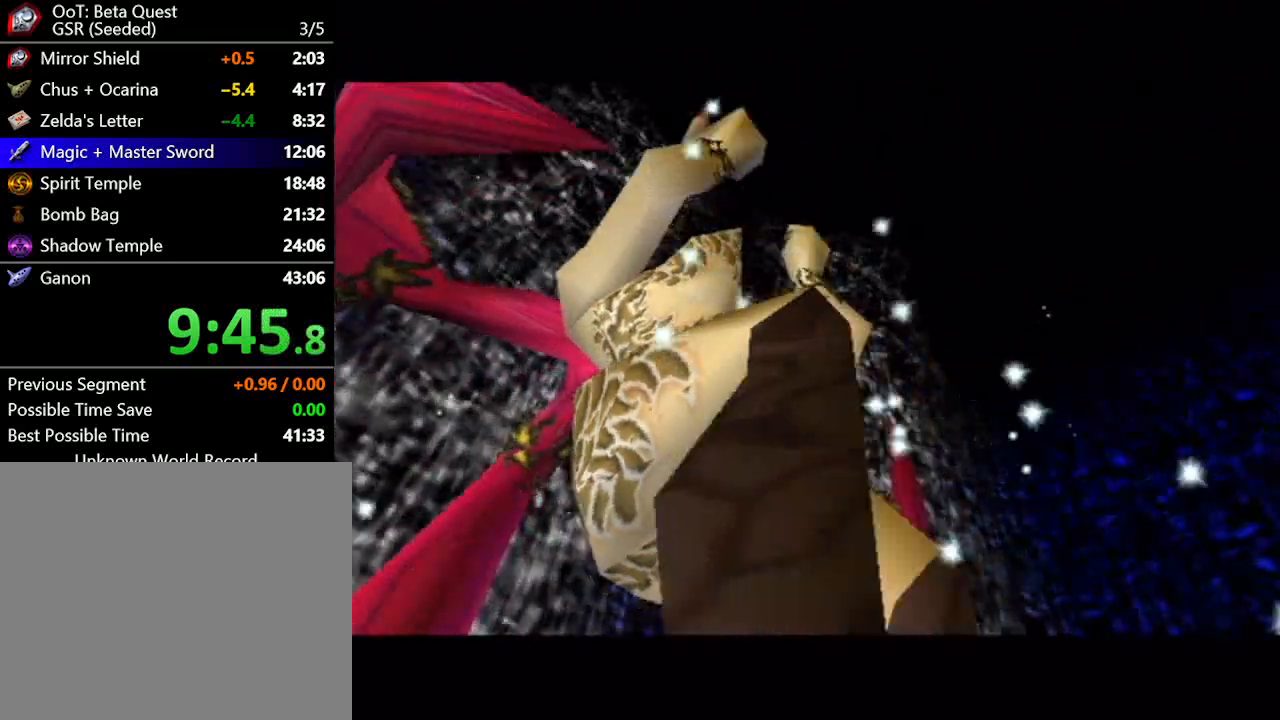
{"buttons": [], "left_stick": "center", "right_stick": "center", "button_events": [[67, "A", "up"], [167, "A", "down"], [233, "A", "up"], [317, "A", "down"], [417, "A", "up"]]}
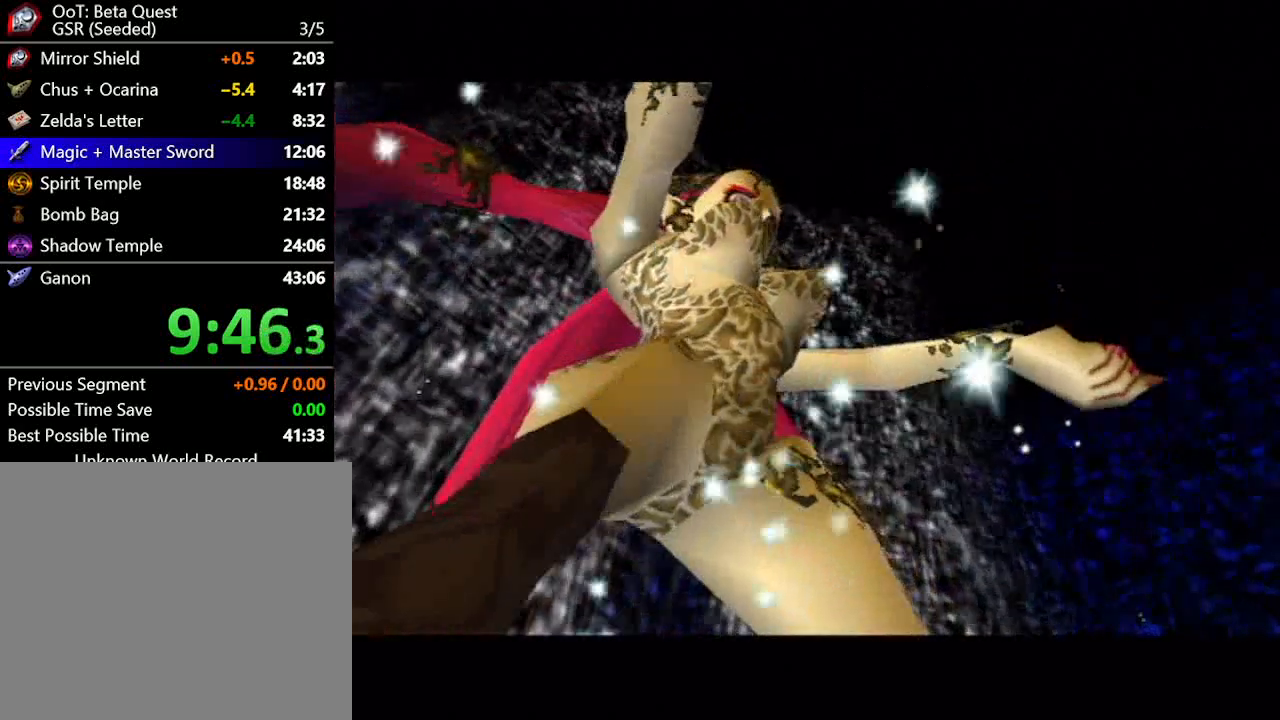
{"buttons": ["A"], "left_stick": "center", "right_stick": "center", "button_events": [[17, "A", "down"], [200, "A", "up"], [417, "A", "down"]]}
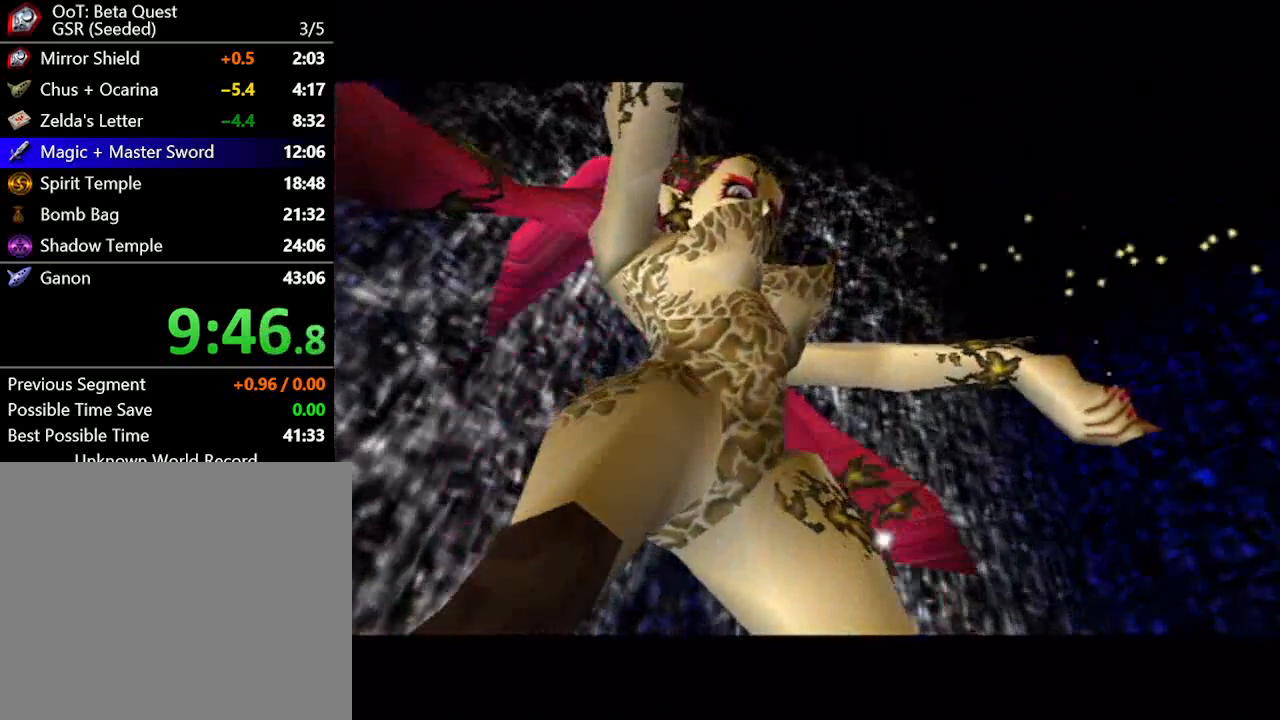
{"buttons": ["A"], "left_stick": "center", "right_stick": "center", "button_events": [[17, "A", "up"], [100, "A", "down"], [167, "A", "up"], [267, "A", "down"], [350, "A", "up"], [450, "A", "down"]]}